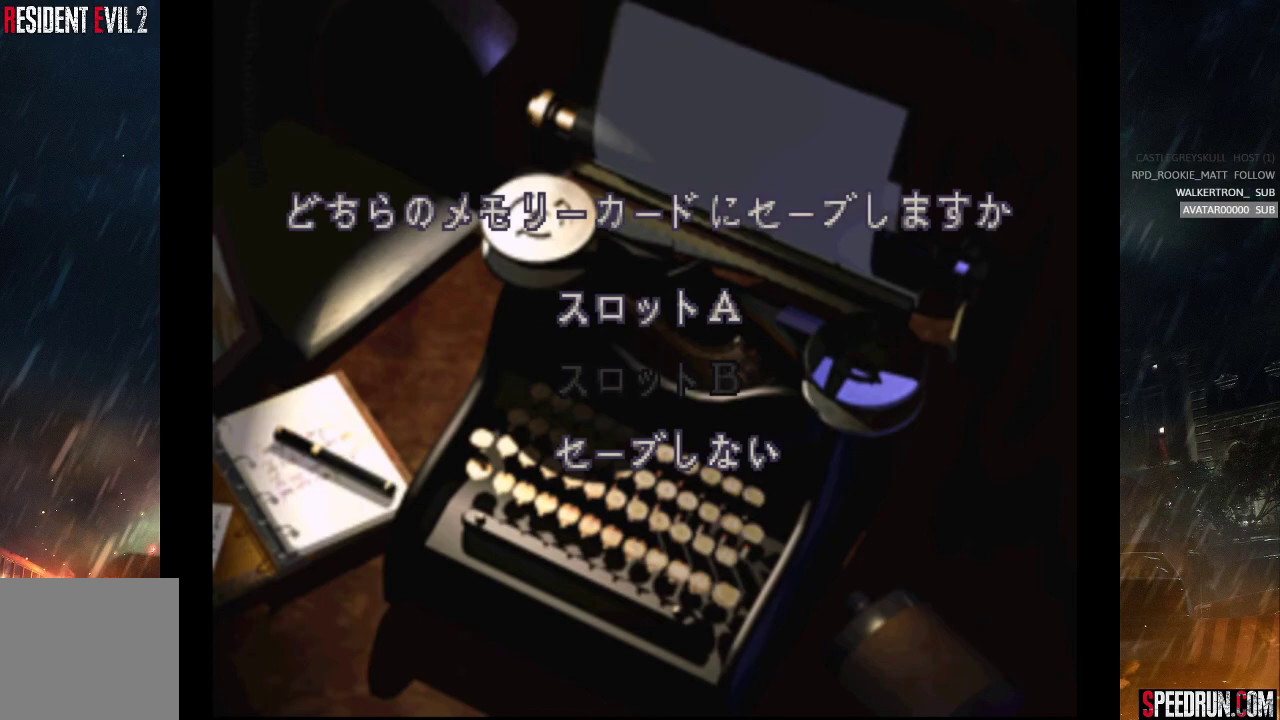
Gameplay with a controller (PlayStation layout); each line is a JSON object with the inputs held at the frame after it. "button_events" lists button changes between this image and that frame as [ms after this image, input, new state], when the widget could be followed in between (sticks are given only as held states). Not read: L3 R3 left_stick right_stick.
{"buttons": ["CROSS"], "button_events": [[433, "CROSS", "down"]]}
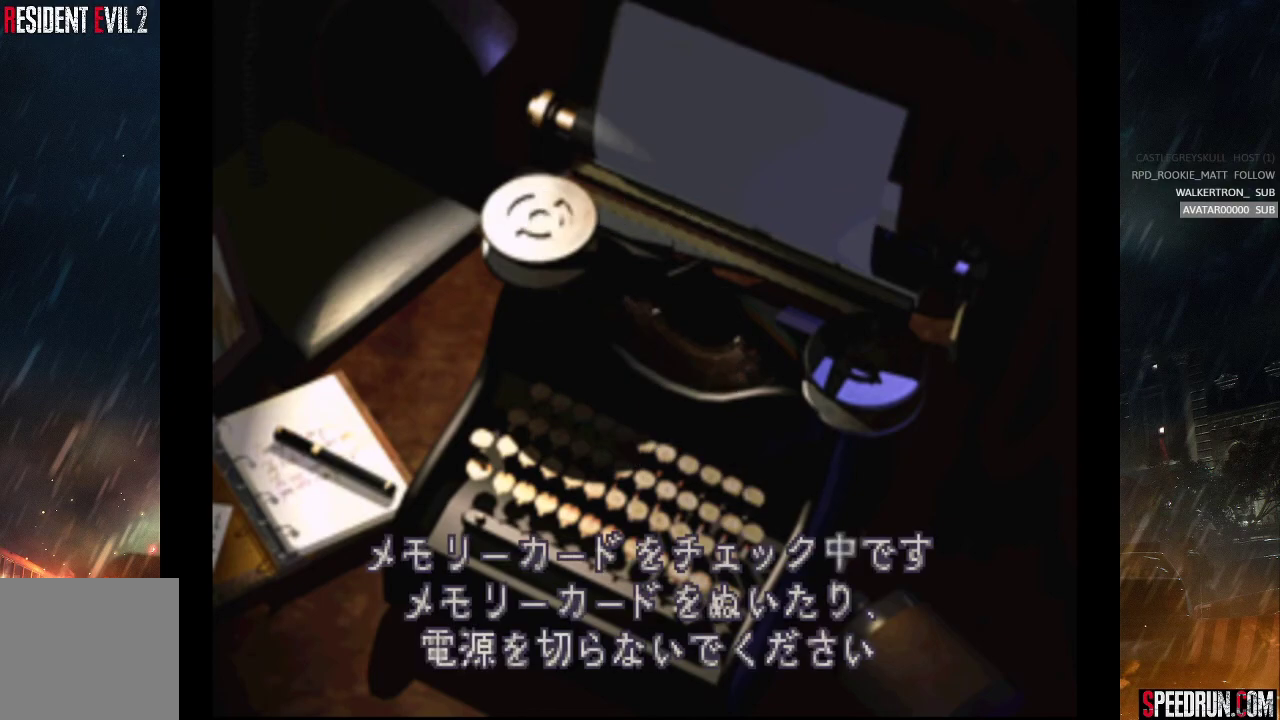
{"buttons": [], "button_events": [[33, "CROSS", "up"]]}
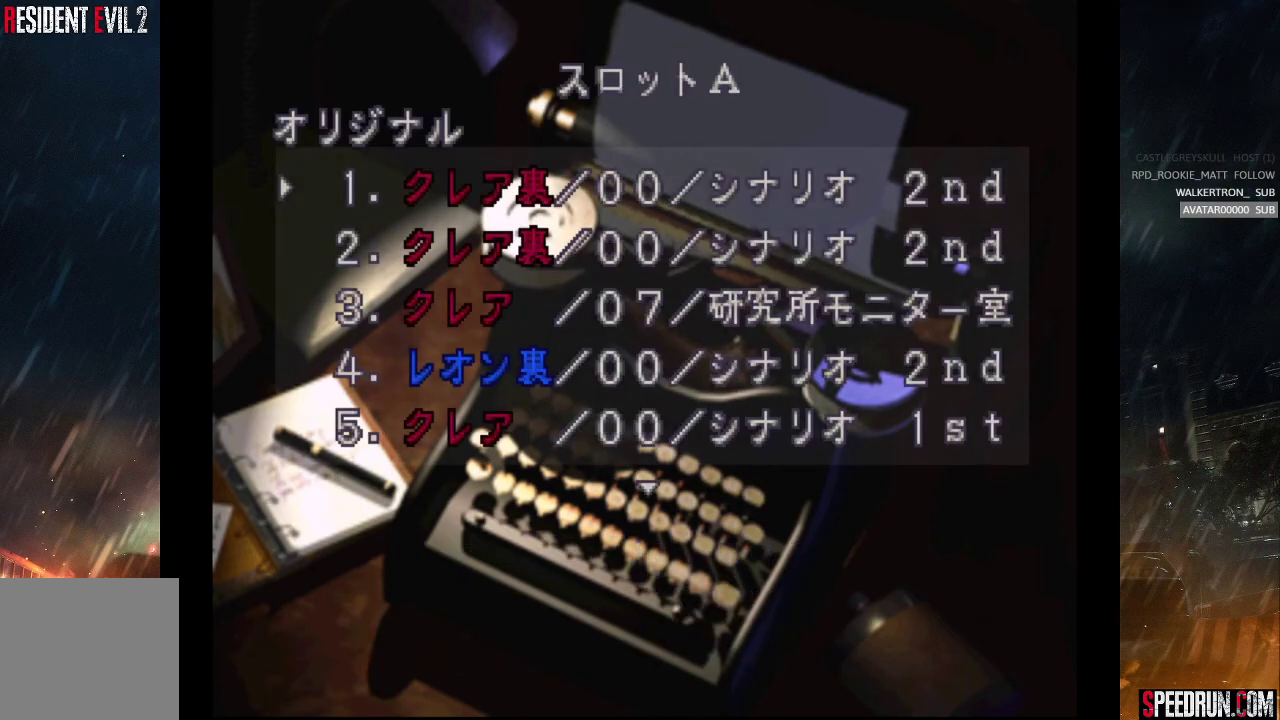
{"buttons": [], "button_events": []}
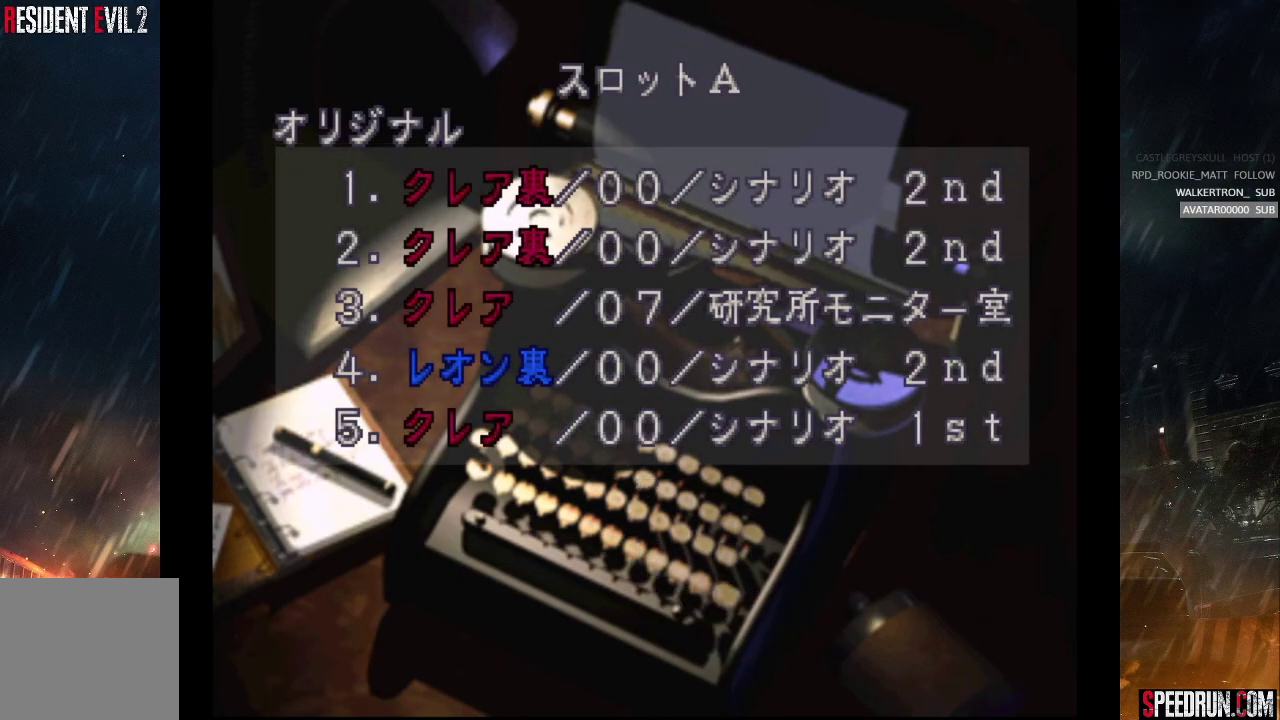
{"buttons": ["DPAD_DOWN"], "button_events": [[300, "DPAD_DOWN", "down"], [383, "DPAD_DOWN", "up"], [450, "DPAD_DOWN", "down"]]}
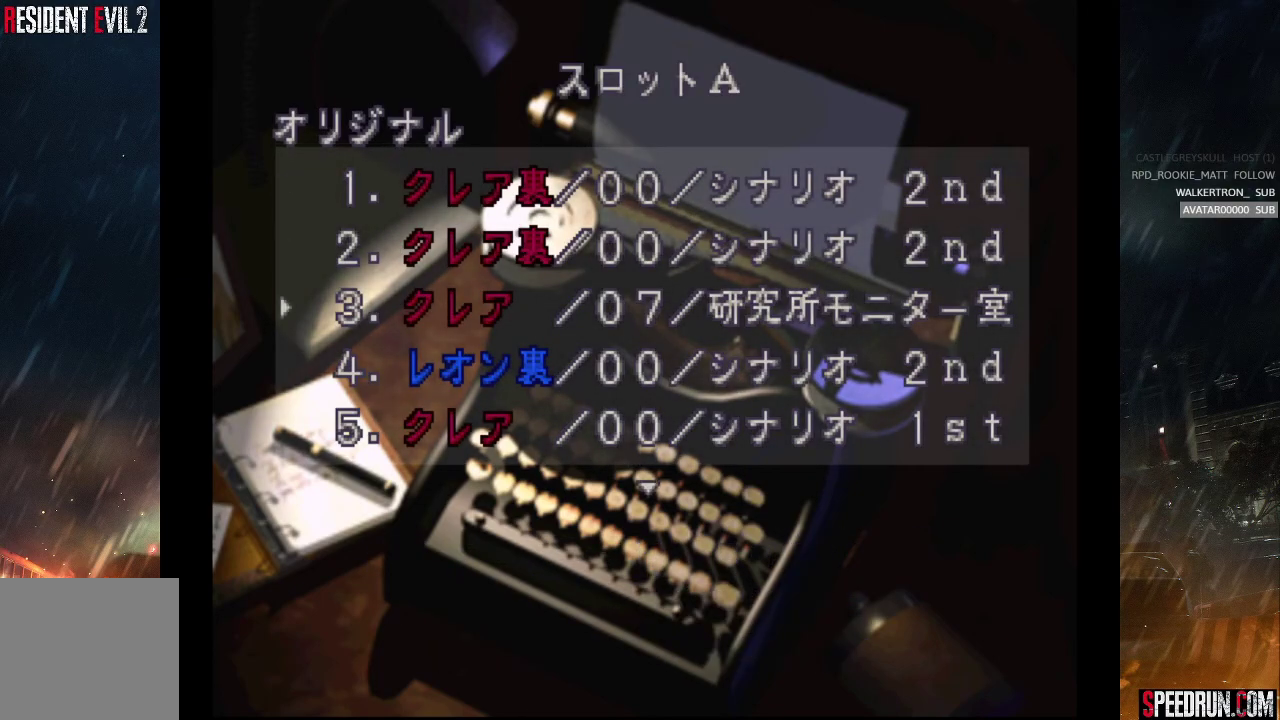
{"buttons": ["DPAD_DOWN"], "button_events": [[33, "DPAD_DOWN", "up"], [100, "DPAD_DOWN", "down"], [167, "DPAD_DOWN", "up"], [217, "DPAD_DOWN", "down"], [267, "DPAD_DOWN", "up"], [367, "DPAD_DOWN", "down"], [433, "DPAD_DOWN", "up"], [483, "DPAD_DOWN", "down"]]}
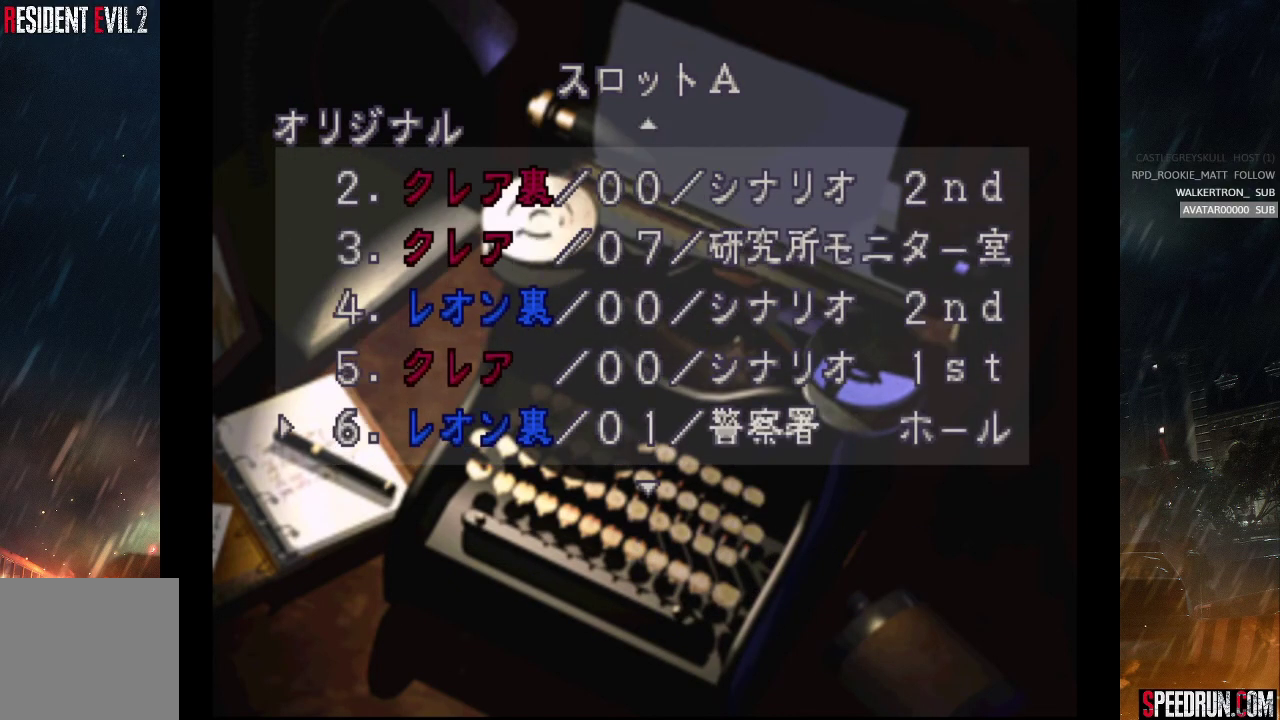
{"buttons": ["DPAD_DOWN"], "button_events": [[100, "DPAD_DOWN", "up"], [150, "DPAD_DOWN", "down"], [200, "DPAD_DOWN", "up"], [250, "DPAD_DOWN", "down"], [350, "DPAD_DOWN", "up"], [433, "DPAD_DOWN", "down"]]}
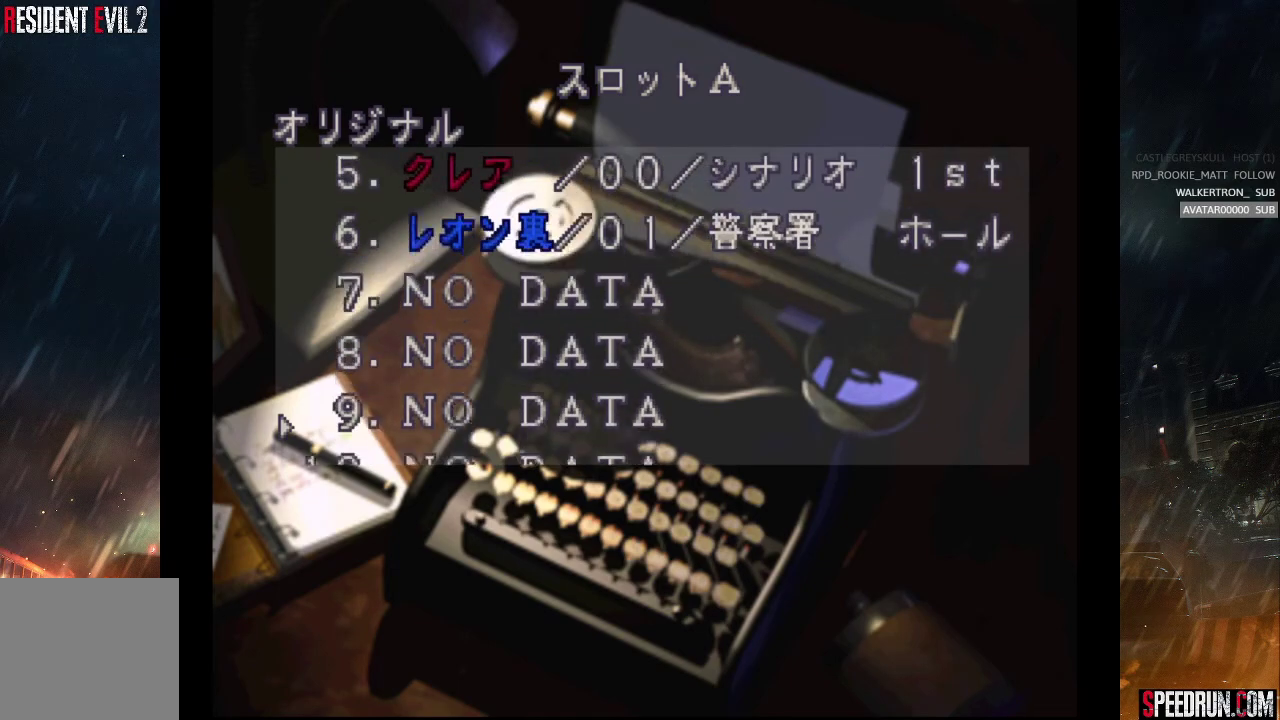
{"buttons": [], "button_events": [[33, "DPAD_DOWN", "up"], [217, "DPAD_UP", "down"], [300, "DPAD_UP", "up"], [367, "DPAD_UP", "down"], [450, "DPAD_UP", "up"]]}
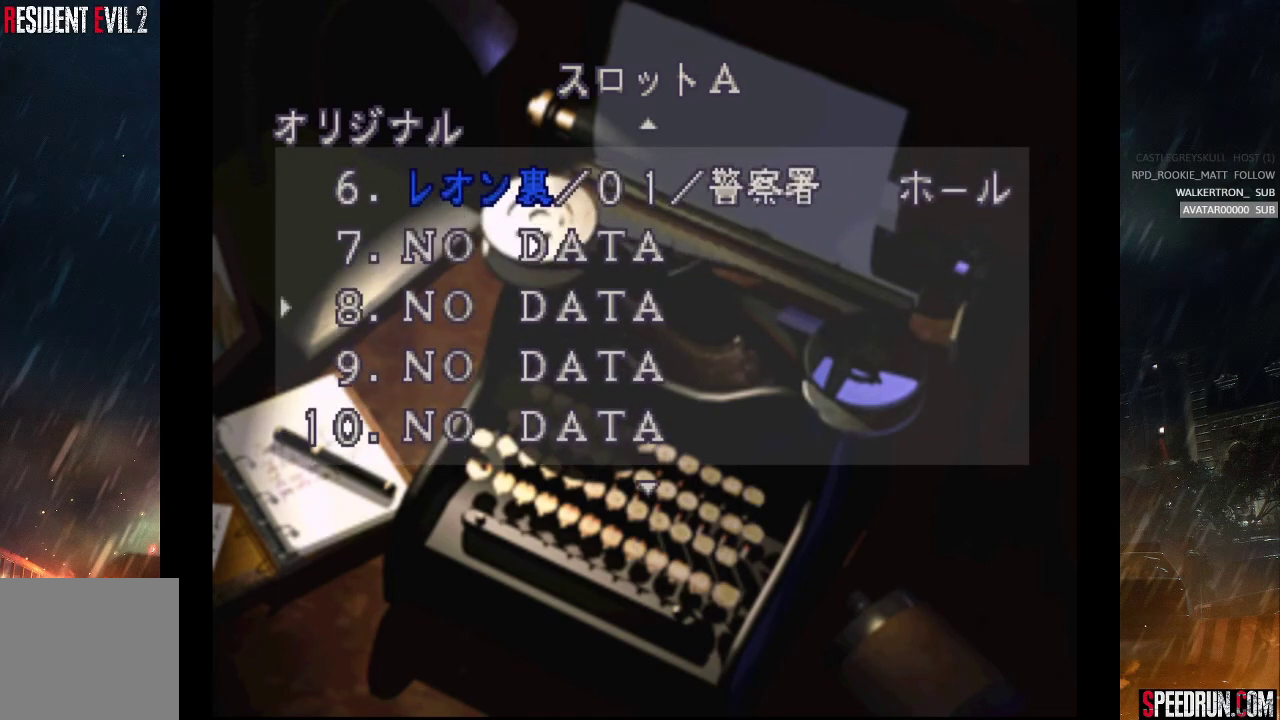
{"buttons": ["CROSS"], "button_events": [[17, "DPAD_UP", "down"], [83, "DPAD_UP", "up"], [417, "CROSS", "down"]]}
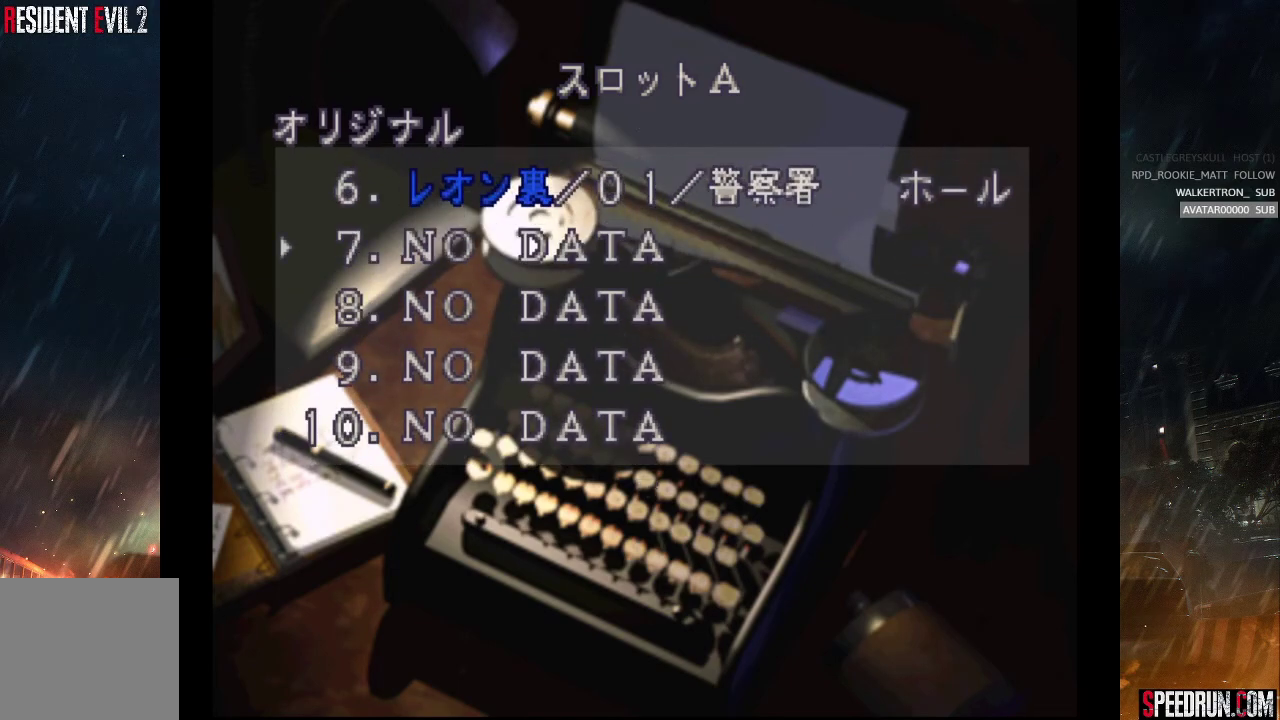
{"buttons": [], "button_events": [[50, "CROSS", "up"]]}